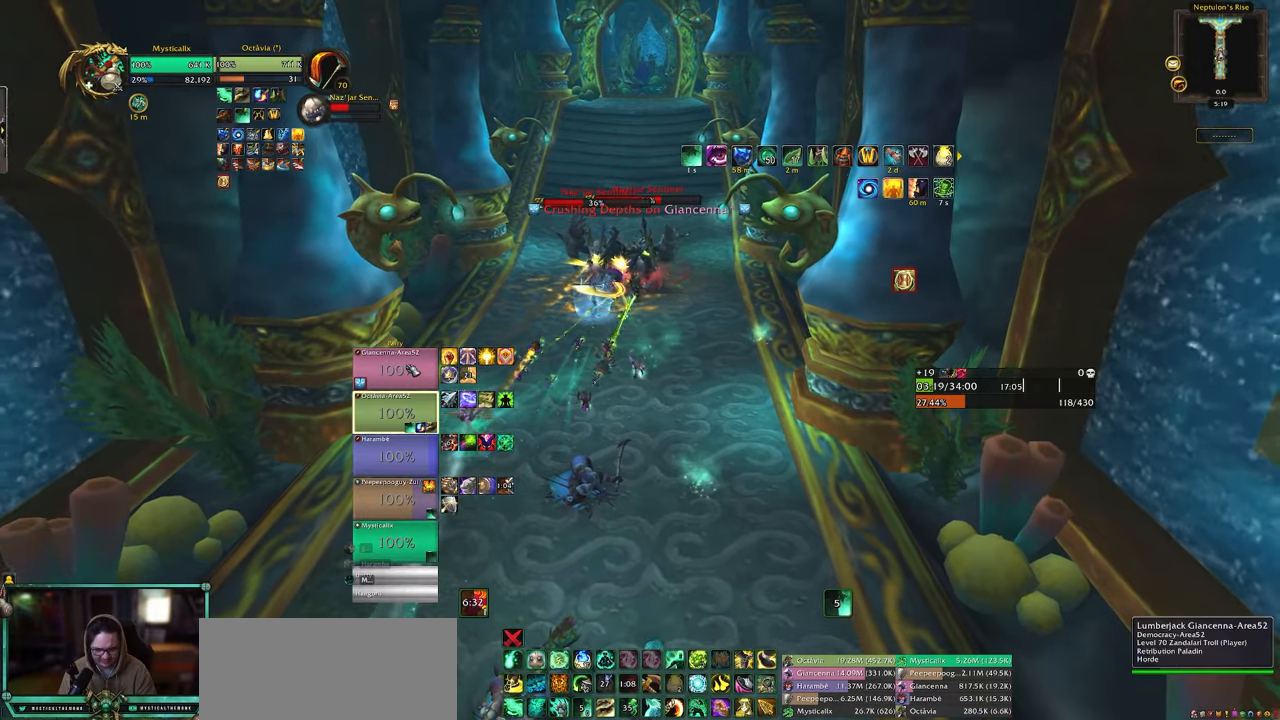
Gameplay with keyboard and mouse; each line is a JSON object with the keys and mouse buttons held at the frame after it. "events" lists presses ("down") and releases ("up") of "0", "1", "2", "3", "4", "5", "6", "7", "8", "9", "a", "alt", "c", "caps_lock", "ctrl", "d", "e", "equals", "escape", "f", "g", "minus", "q", "r", "s", "shift", "space", "t", "tab", "v", "w", "x", "y", "z", "mouse_left", "mouse_middle", "mouse_right", "mouse_wheel_up" and "mouse_wheel_down" between this image and that frame as [ms after this image, input, new state], when the widget could be followed in between. "mouse_left", "mouse_middle", "mouse_right", "mouse_wheel_up", "mouse_wheel_down" = the "left", "middle", "right", "wheel_up", "wheel_down" buttons of the "mouse" list. No other keys are recorded. Mouse movement is not recorded. Not read: other_keys.
{"keys": [], "mouse": [], "events": [[67, "mouse_left", "down"], [117, "s", "up"], [217, "mouse_left", "up"], [250, "1", "down"], [350, "1", "up"], [400, "1", "down"], [483, "1", "up"]]}
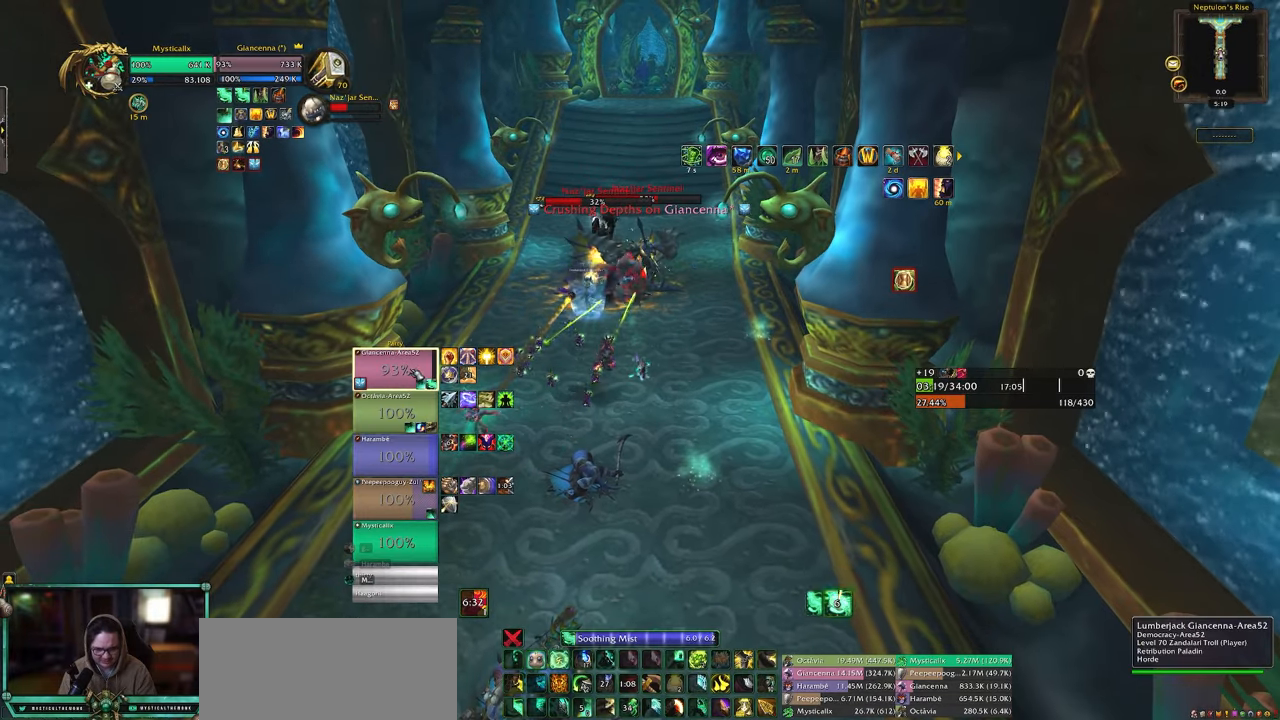
{"keys": [], "mouse": [], "events": [[33, "1", "down"], [133, "1", "up"], [417, "5", "down"], [500, "5", "up"]]}
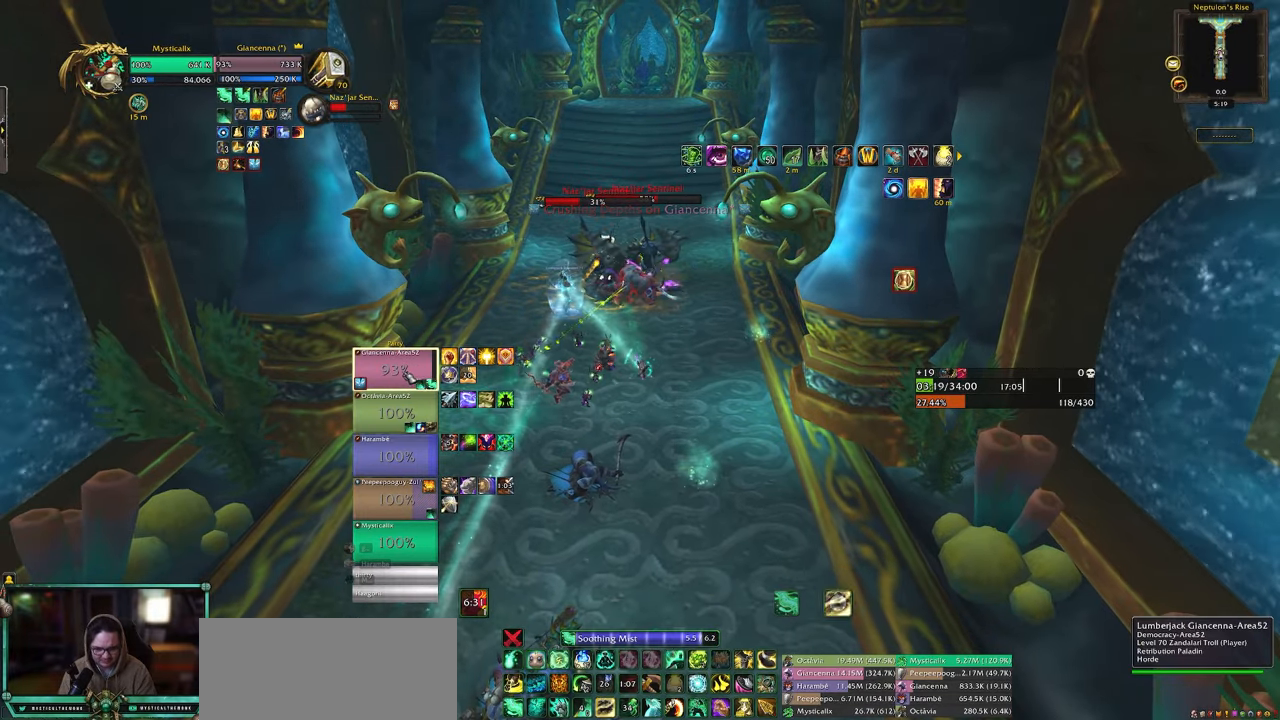
{"keys": [], "mouse": [], "events": [[100, "5", "down"], [183, "5", "up"], [233, "5", "down"], [383, "5", "up"]]}
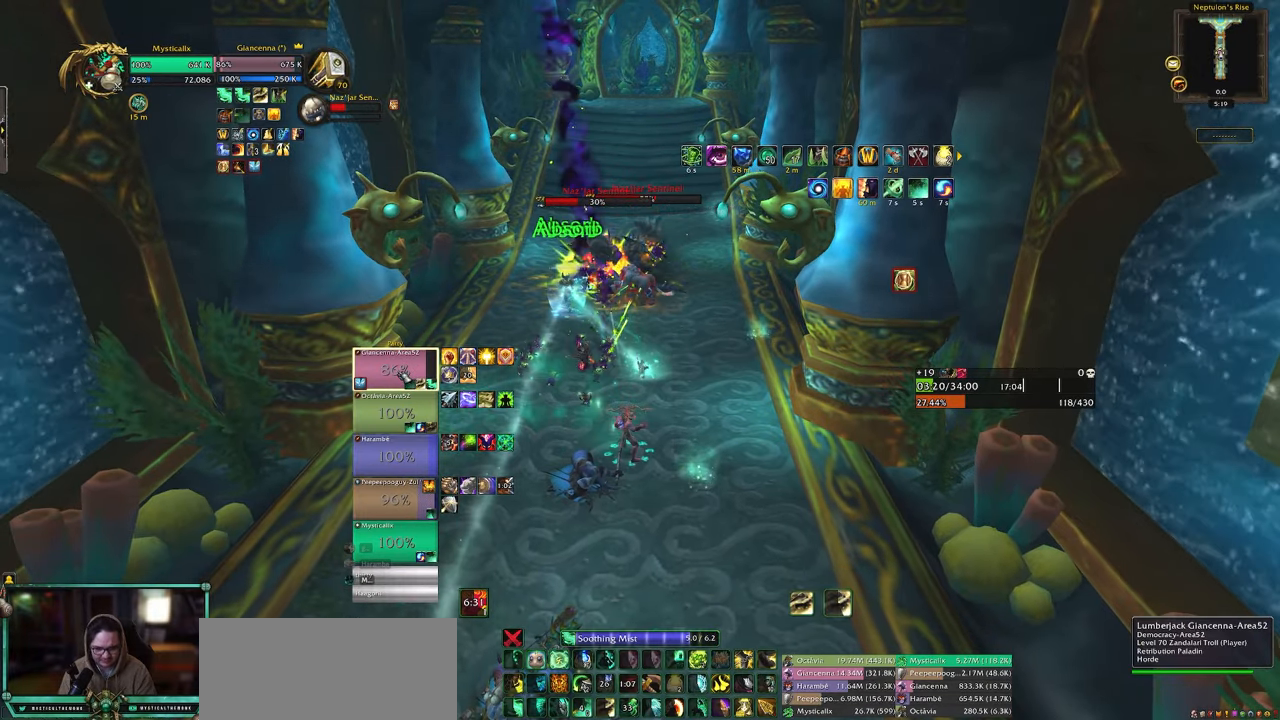
{"keys": ["9"], "mouse": [], "events": [[483, "9", "down"]]}
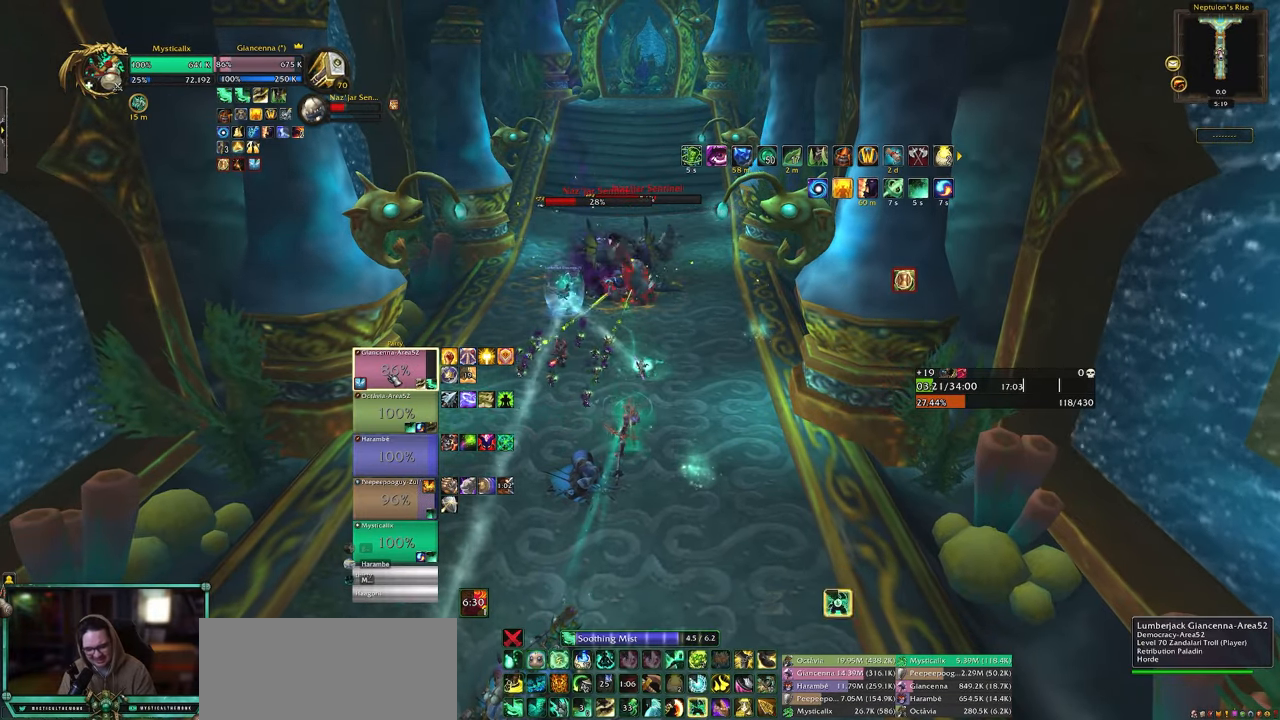
{"keys": [], "mouse": [], "events": [[83, "9", "up"], [167, "9", "down"], [267, "9", "up"], [317, "9", "down"], [450, "9", "up"]]}
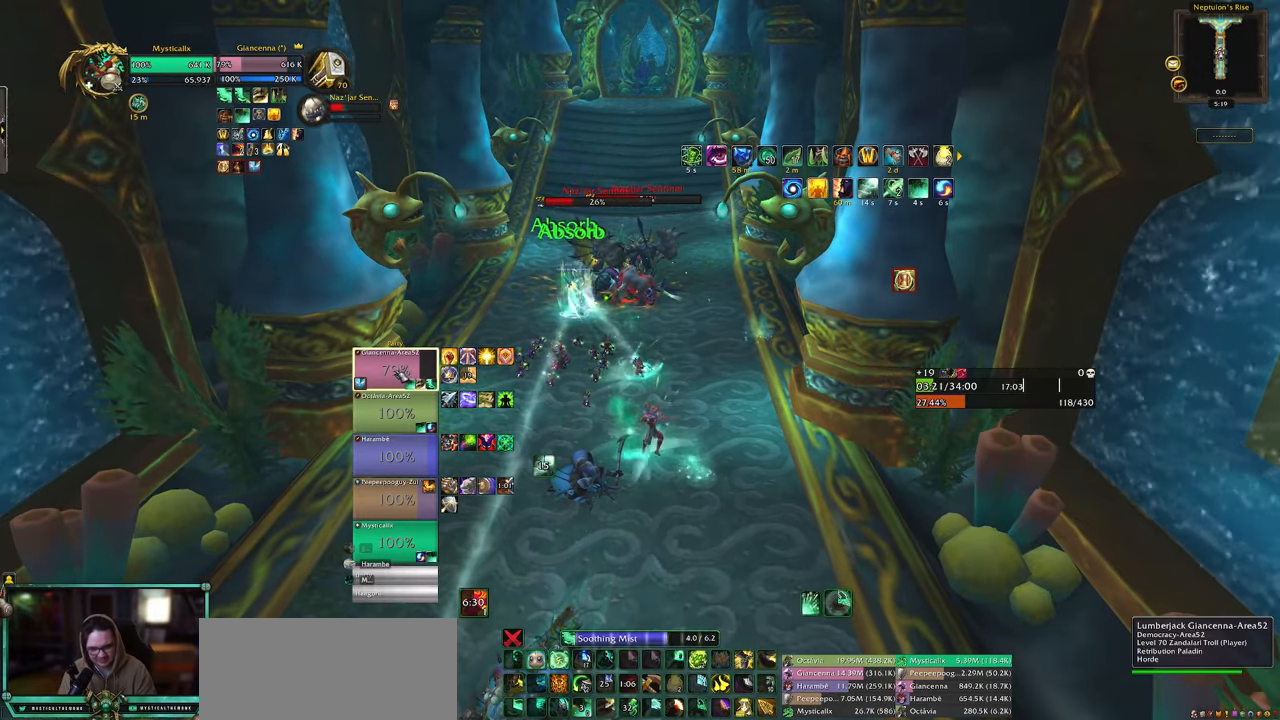
{"keys": [], "mouse": [], "events": []}
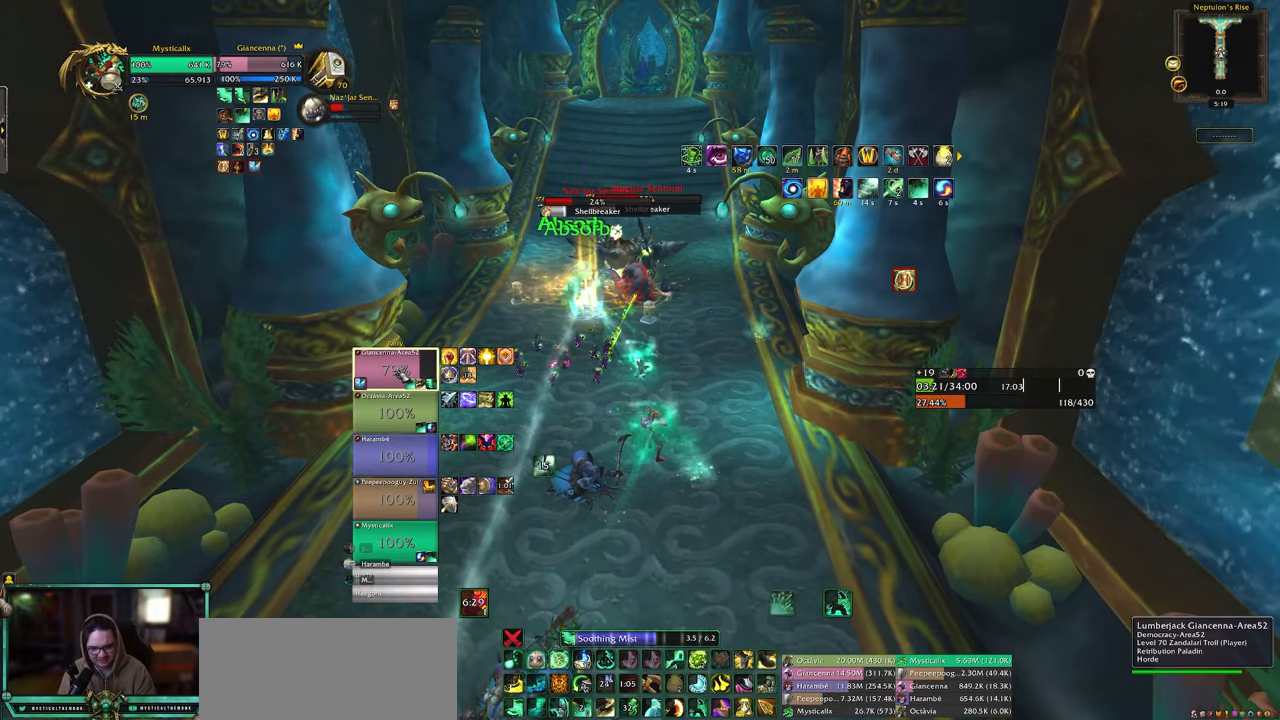
{"keys": [], "mouse": [], "events": [[167, "9", "down"], [300, "9", "up"], [350, "9", "down"], [483, "9", "up"]]}
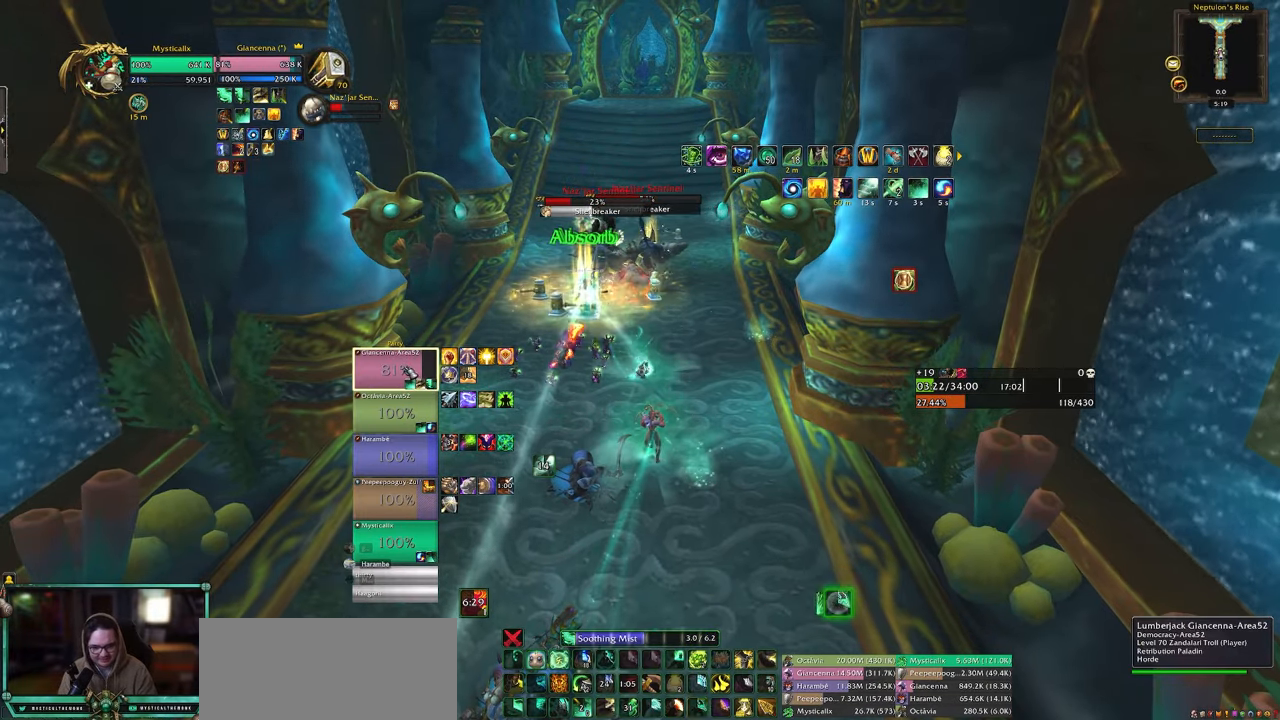
{"keys": [], "mouse": [], "events": [[33, "9", "down"], [167, "9", "up"]]}
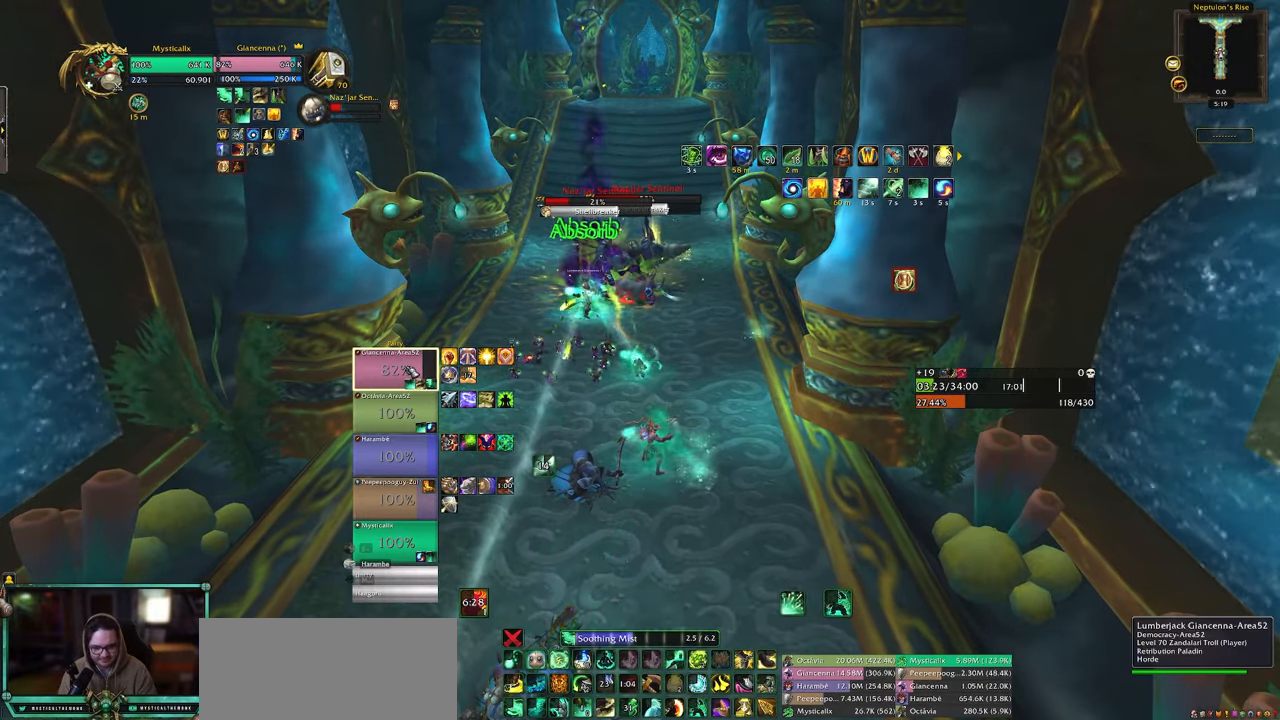
{"keys": ["9"], "mouse": [], "events": [[283, "9", "down"], [433, "9", "up"], [467, "9", "down"]]}
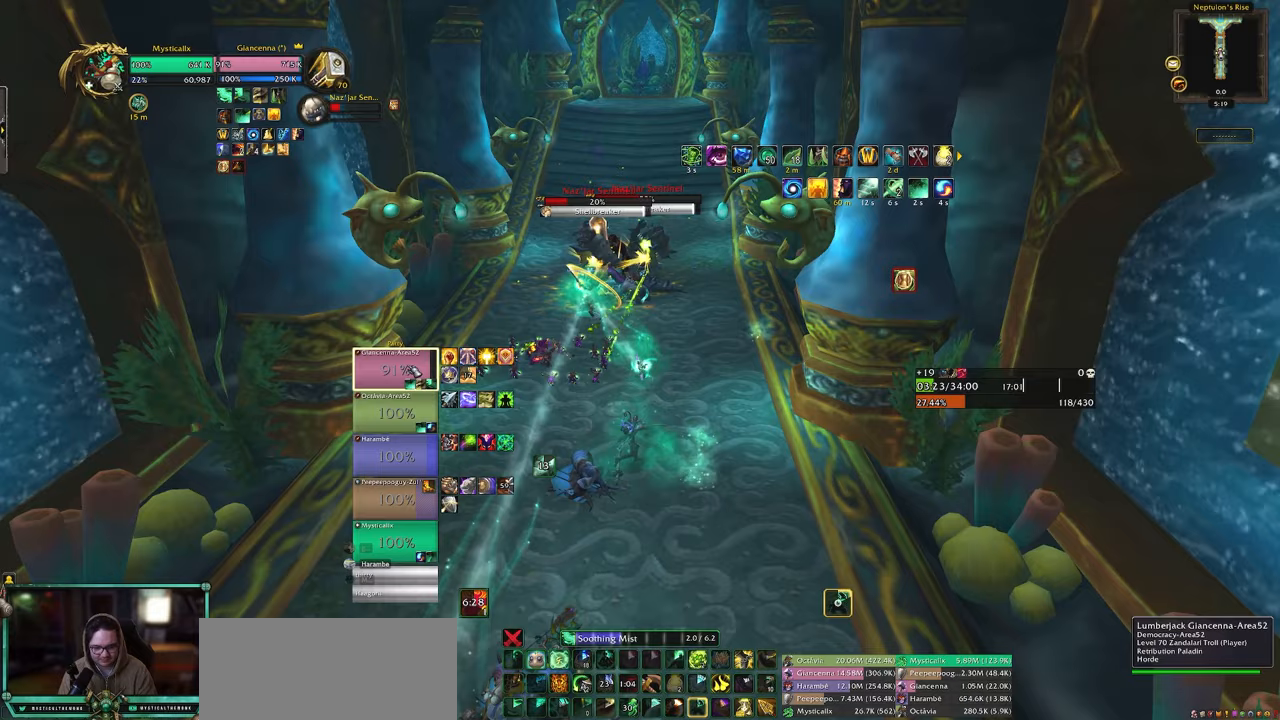
{"keys": [], "mouse": [], "events": [[117, "9", "up"], [167, "9", "down"], [300, "9", "up"]]}
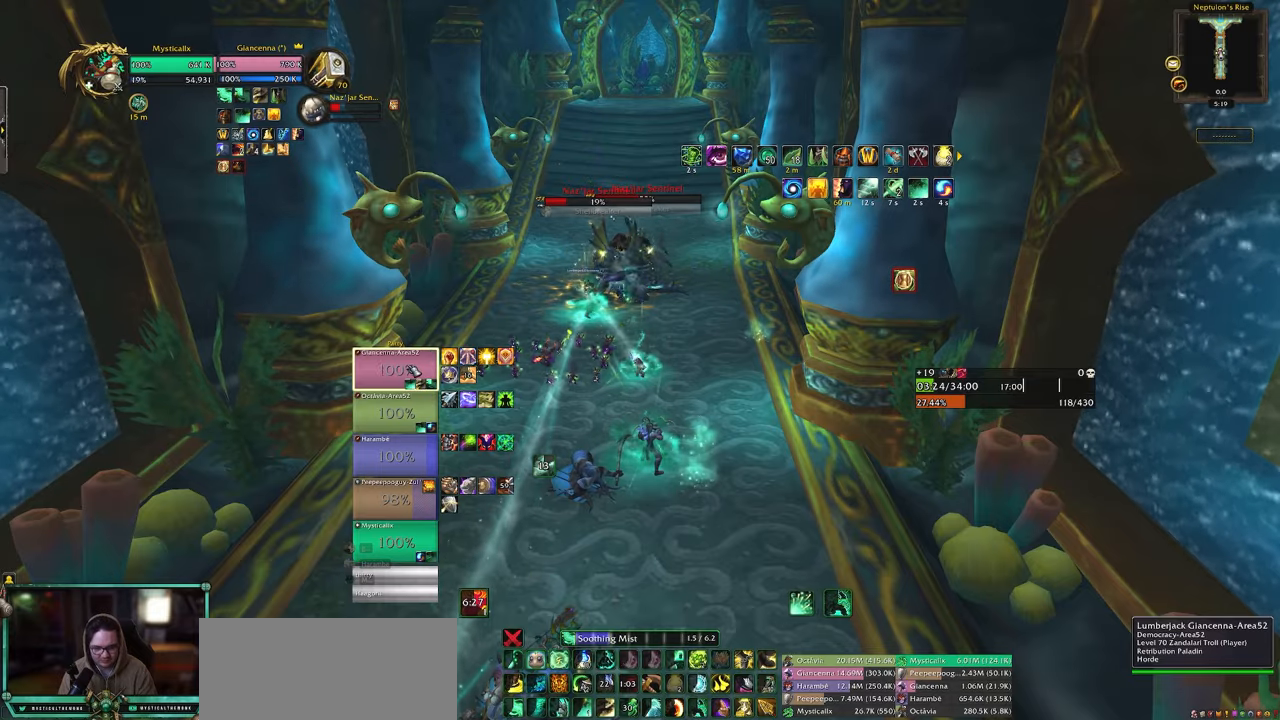
{"keys": ["a"], "mouse": ["left"], "events": [[450, "a", "down"], [500, "mouse_left", "down"]]}
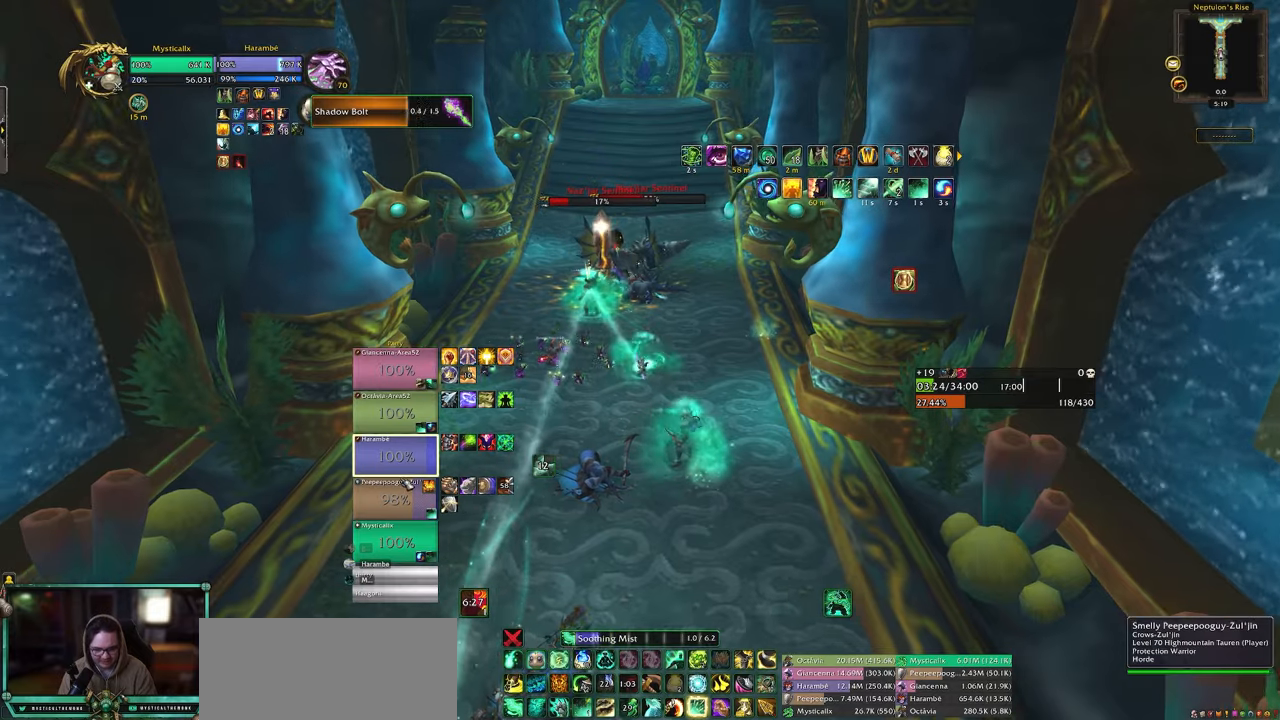
{"keys": ["4", "s"], "mouse": [], "events": [[100, "mouse_left", "up"], [100, "s", "down"], [183, "a", "up"], [233, "mouse_left", "down"], [383, "4", "down"], [383, "mouse_left", "up"]]}
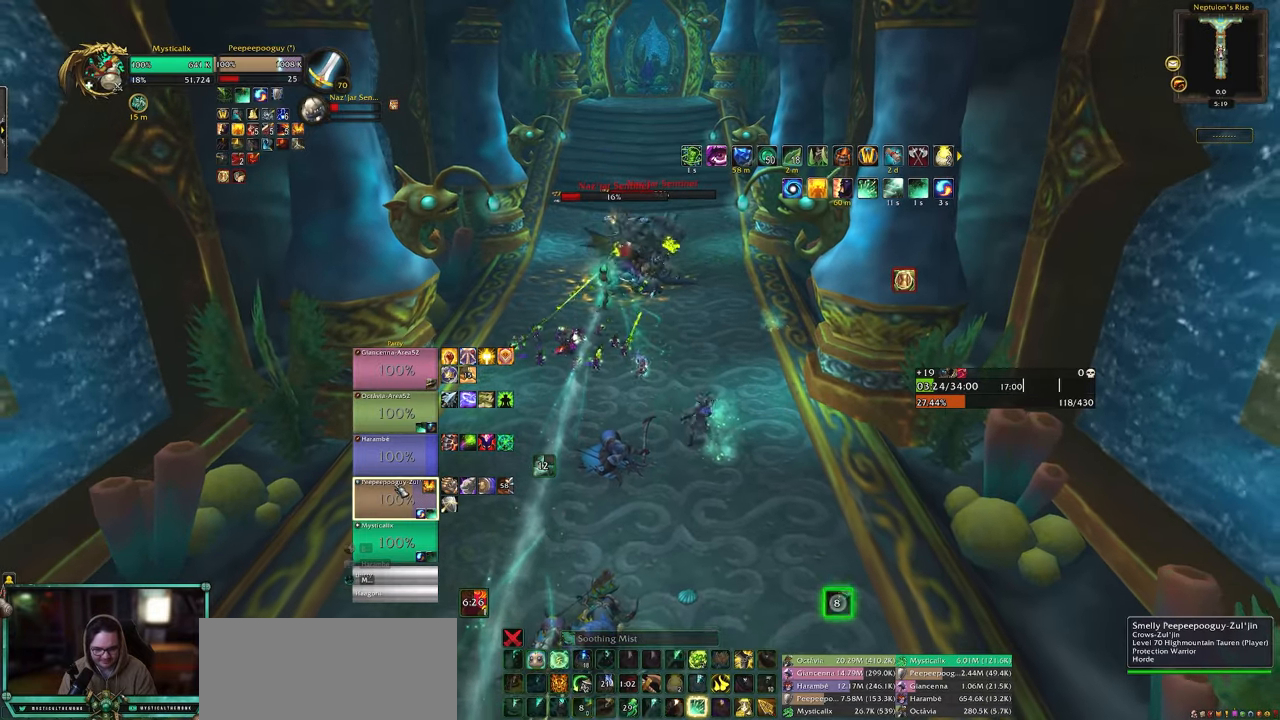
{"keys": ["s"], "mouse": [], "events": [[17, "4", "up"], [67, "4", "down"], [67, "s", "up"], [167, "4", "up"], [250, "d", "down"], [350, "mouse_left", "down"], [433, "d", "up"], [483, "mouse_left", "up"], [483, "s", "down"]]}
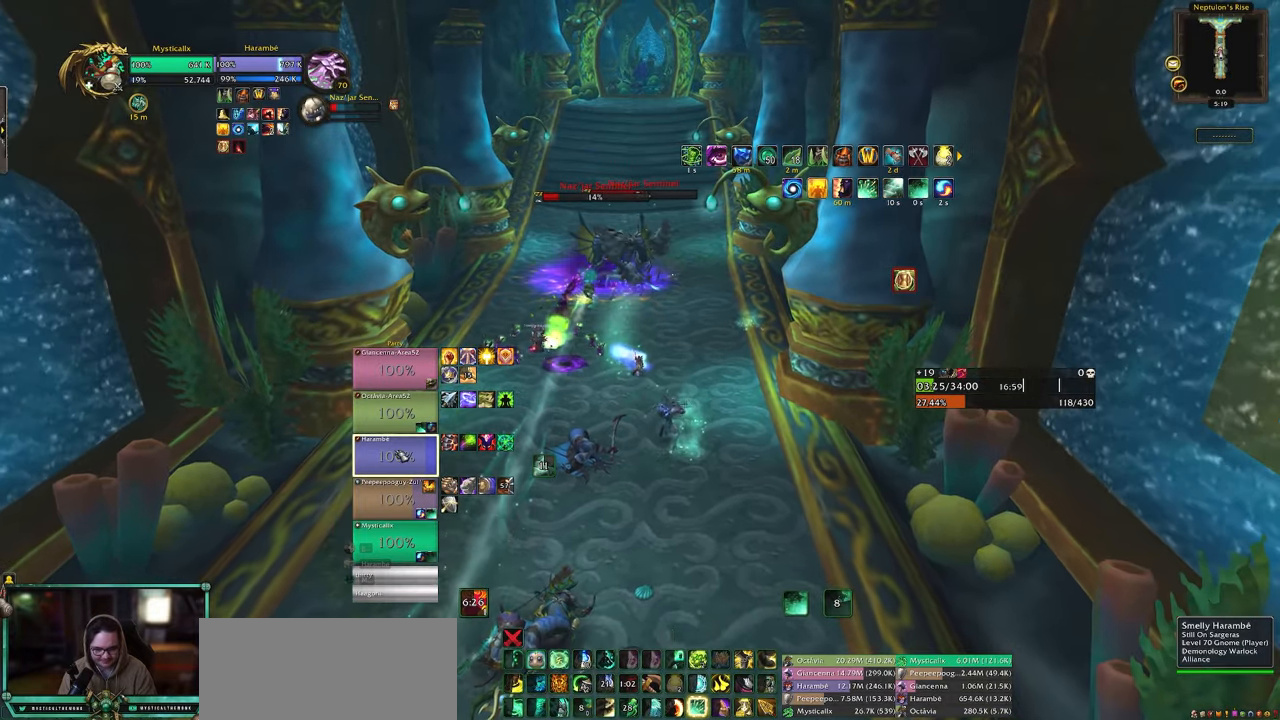
{"keys": ["a", "f", "s", "shift"], "mouse": [], "events": [[217, "a", "down"], [317, "shift", "down"], [500, "f", "down"]]}
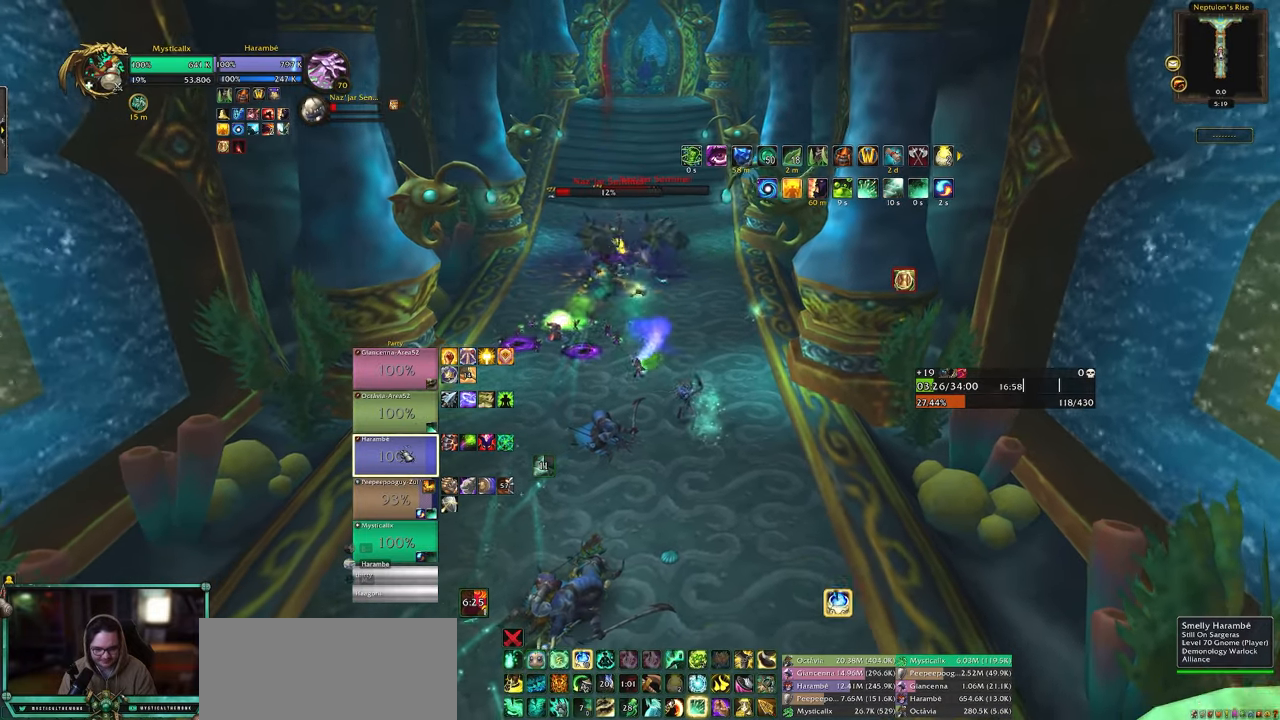
{"keys": [], "mouse": [], "events": [[150, "f", "up"], [283, "shift", "up"], [333, "a", "up"], [383, "s", "up"]]}
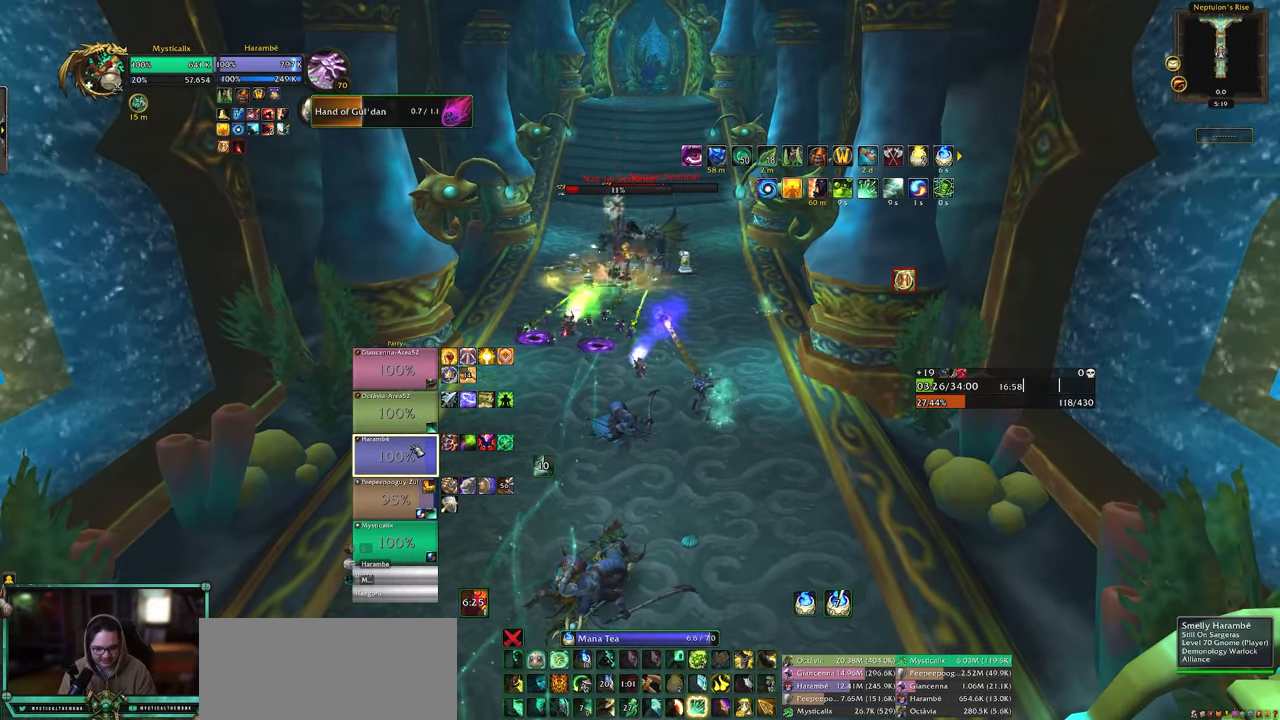
{"keys": [], "mouse": [], "events": []}
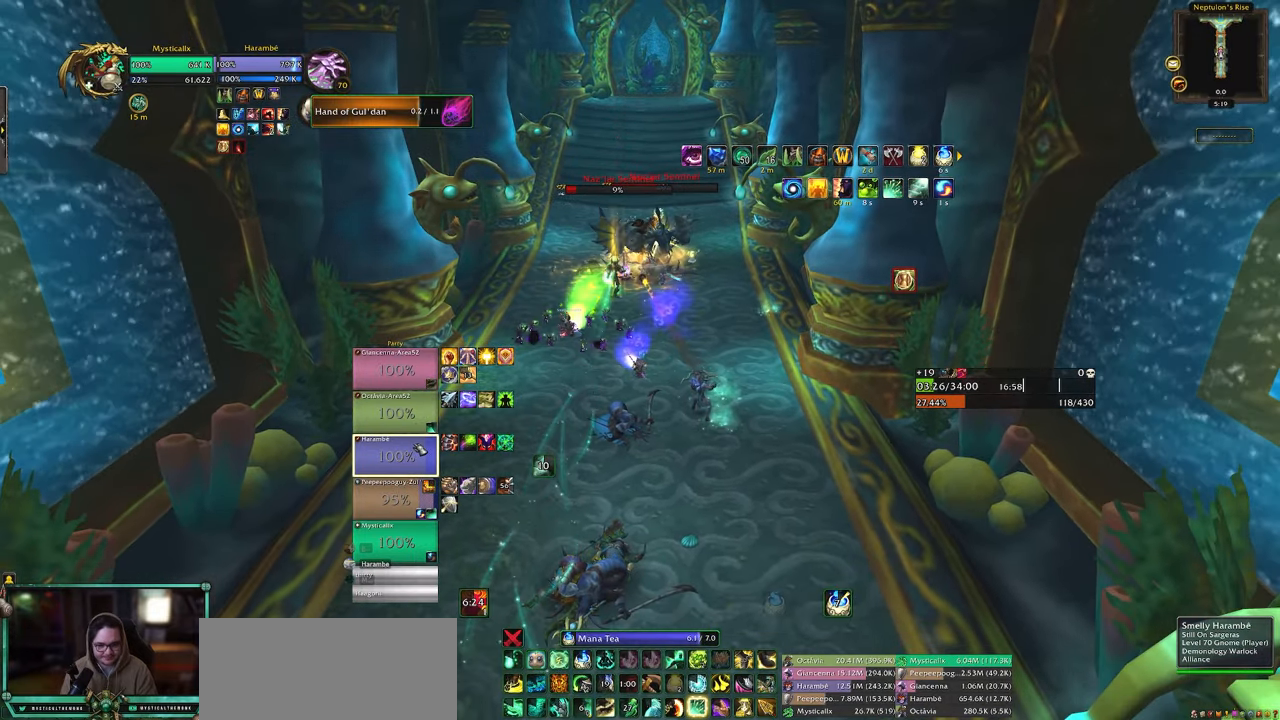
{"keys": [], "mouse": [], "events": []}
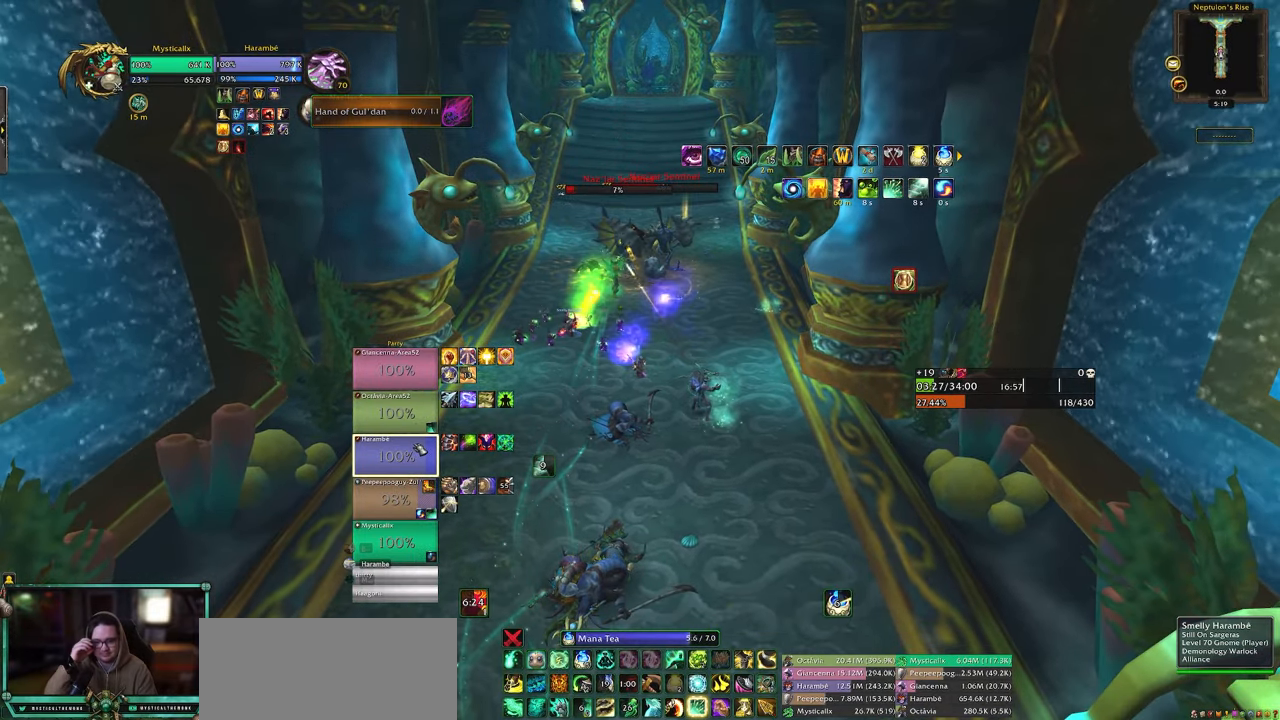
{"keys": ["w"], "mouse": [], "events": [[233, "w", "down"]]}
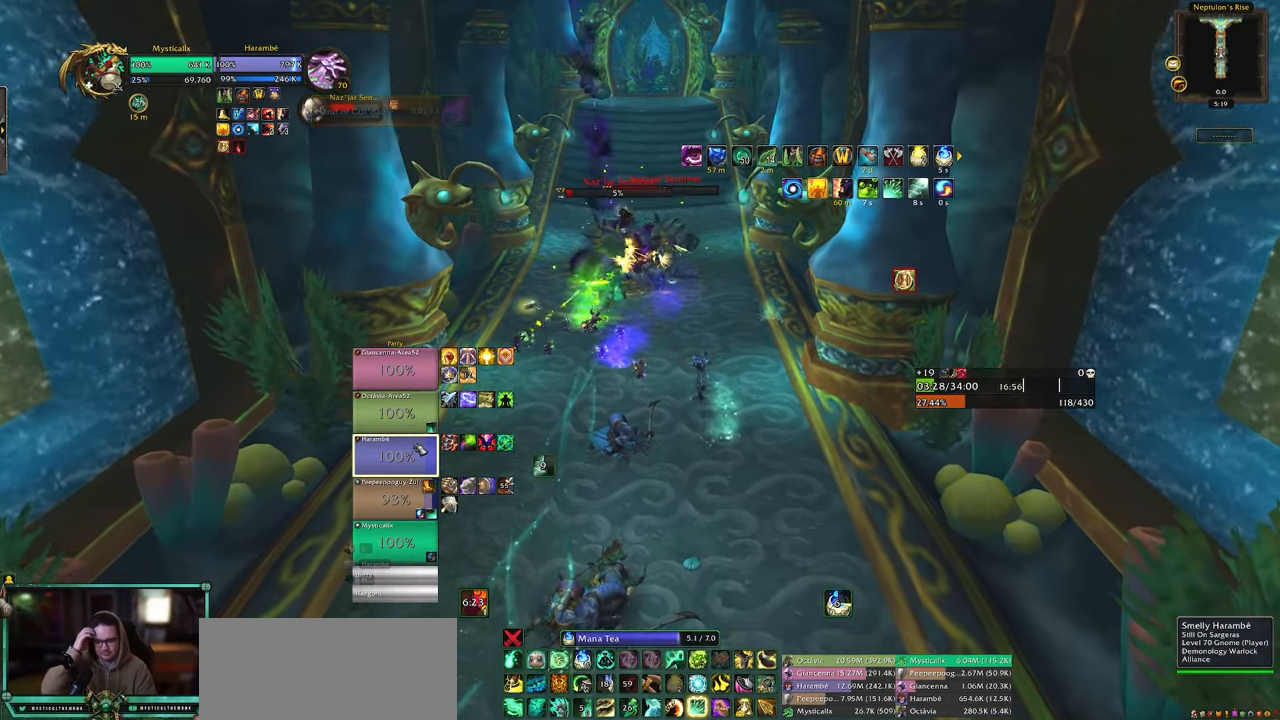
{"keys": ["w"], "mouse": [], "events": []}
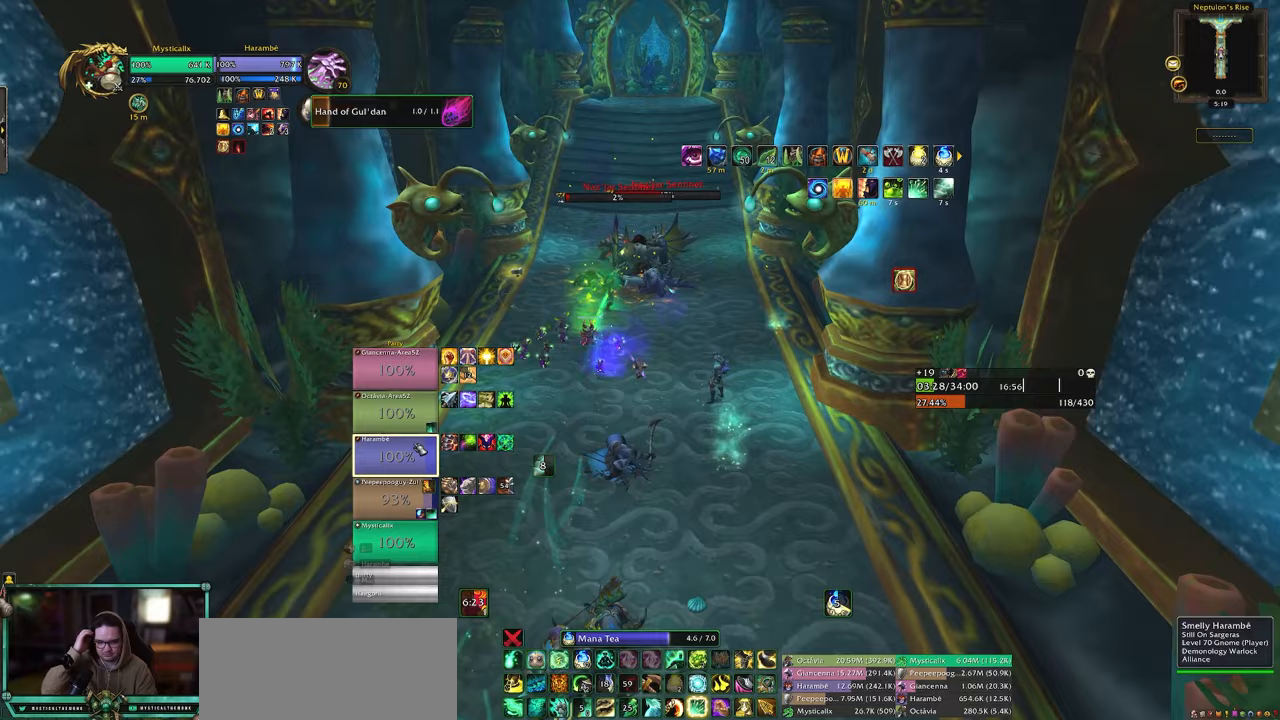
{"keys": ["d", "w"], "mouse": [], "events": [[400, "d", "down"]]}
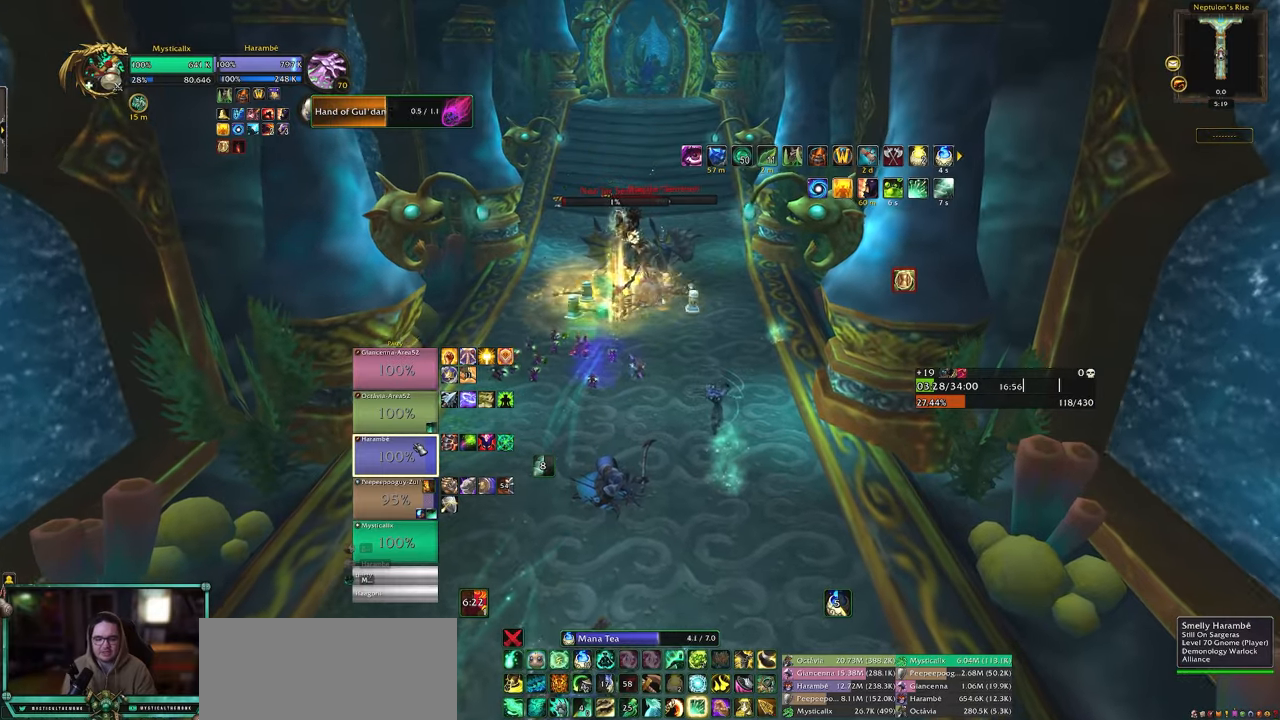
{"keys": ["w"], "mouse": [], "events": [[283, "d", "up"]]}
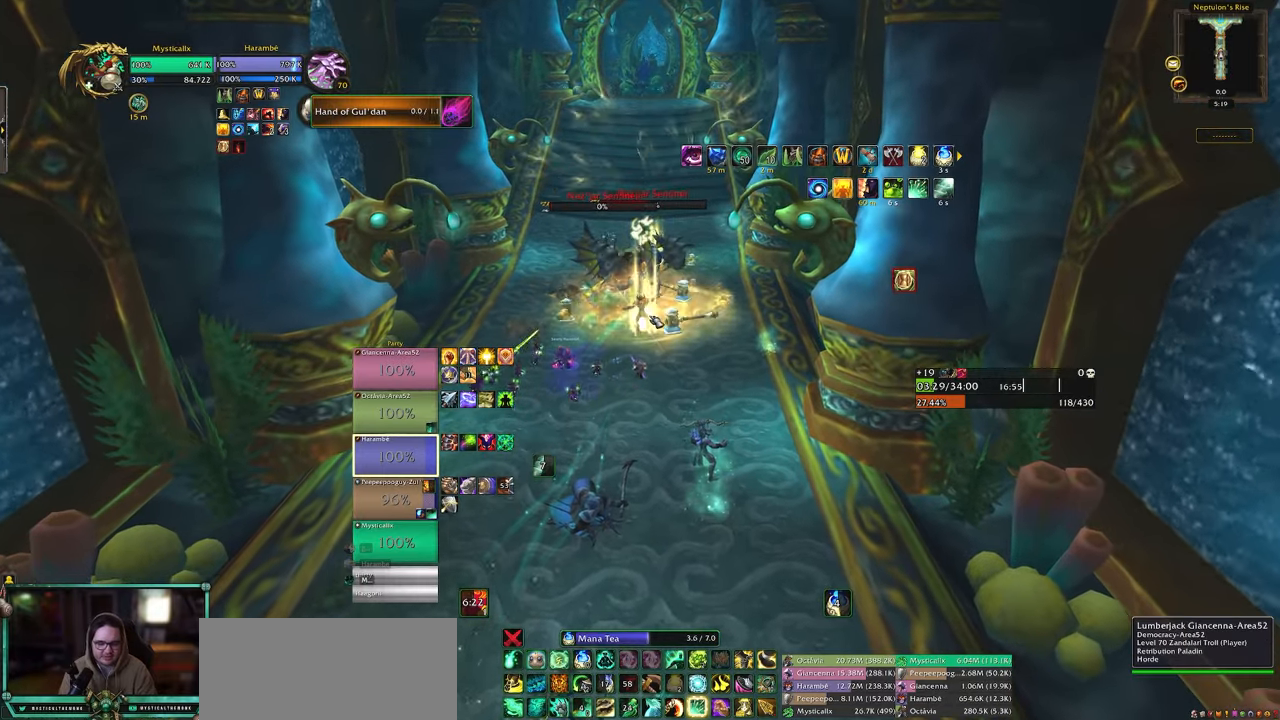
{"keys": ["d", "shift", "w"], "mouse": [], "events": [[17, "d", "down"], [250, "shift", "down"], [383, "9", "down"], [483, "9", "up"]]}